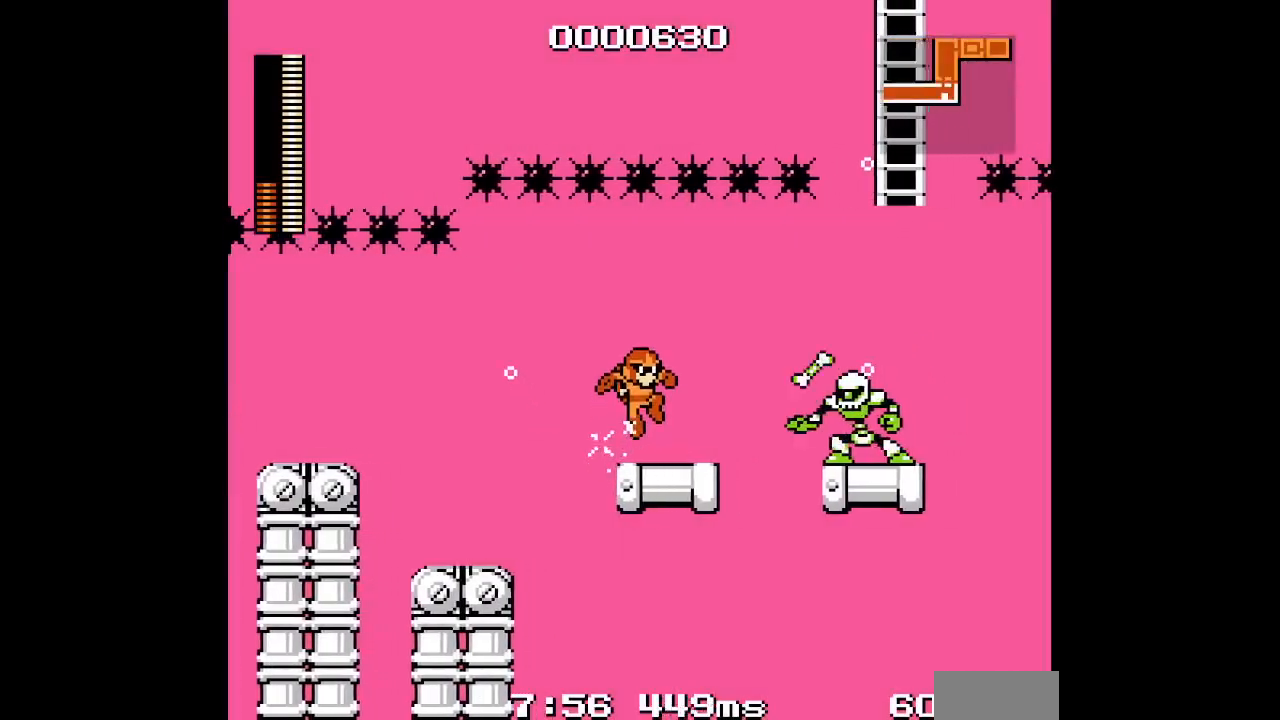
Gameplay with a controller (Xbox layout); each line is a JSON object with the inputs held at the frame after it. "events" lists button and stick changes between this image and that frame as [ms after this image, input, new state], when the widget could be followed in between. Not read: HOME L2 L3 R2 R3 SELECT.
{"buttons": [], "events": [[283, "DPAD_RIGHT", "up"]]}
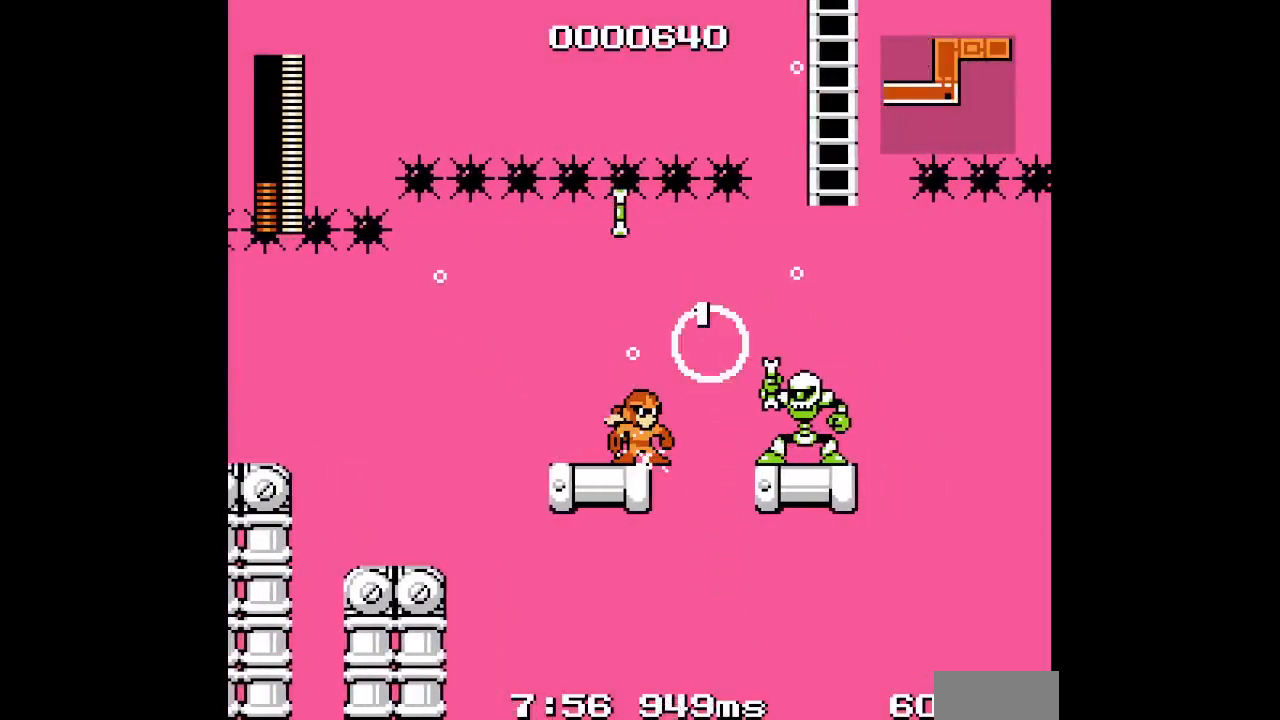
{"buttons": [], "events": [[300, "L1", "down"], [333, "R1", "down"], [417, "R1", "up"], [433, "L1", "up"]]}
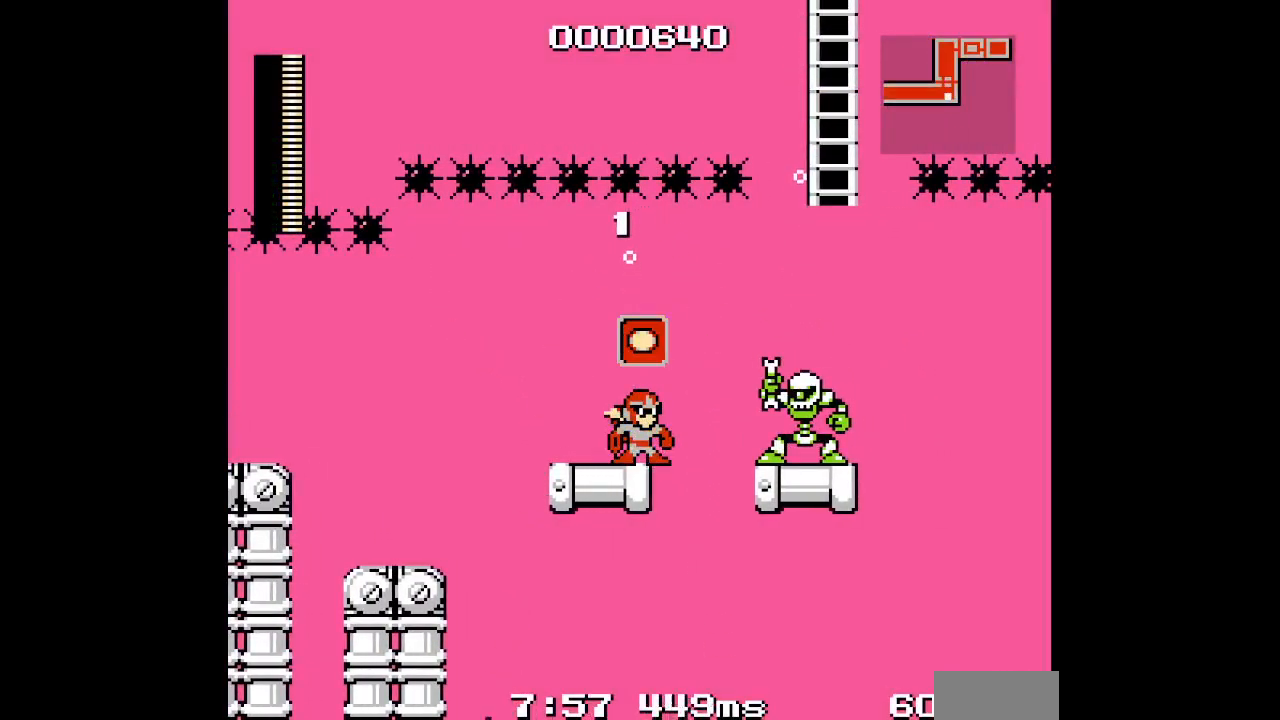
{"buttons": ["DPAD_LEFT"], "events": [[400, "DPAD_LEFT", "down"]]}
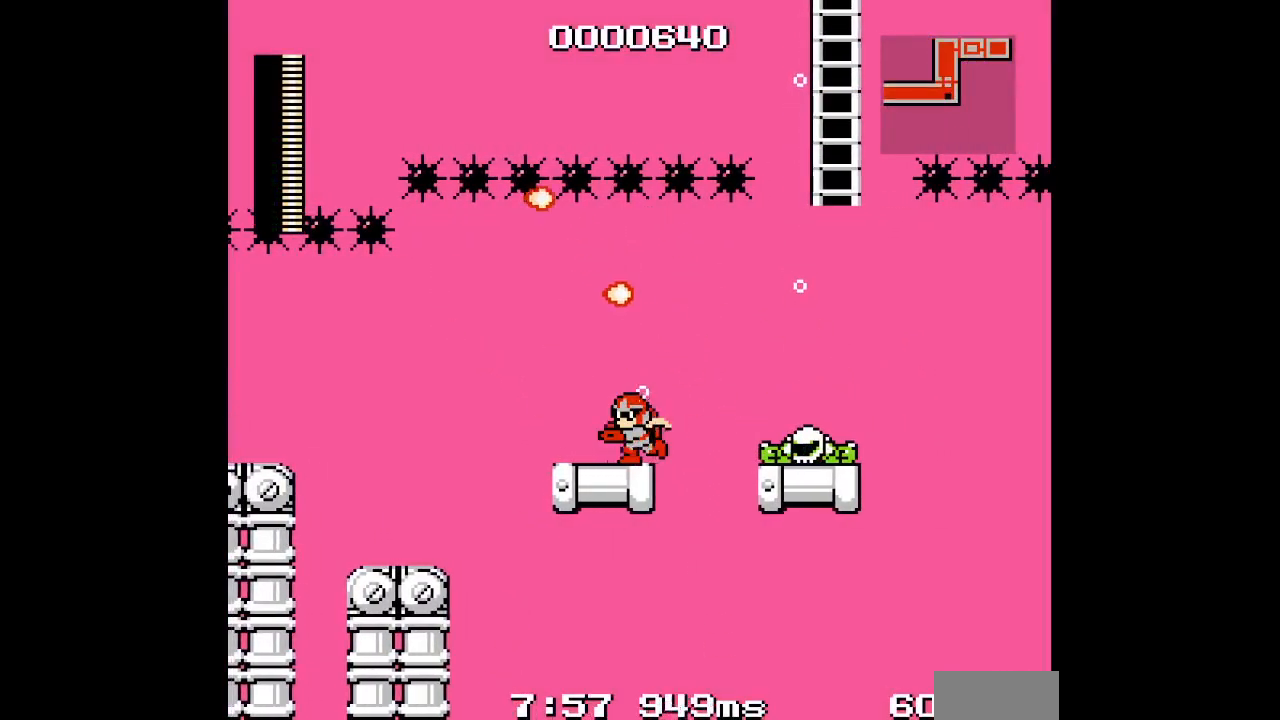
{"buttons": [], "events": [[233, "DPAD_RIGHT", "down"], [250, "DPAD_LEFT", "up"], [317, "DPAD_RIGHT", "up"]]}
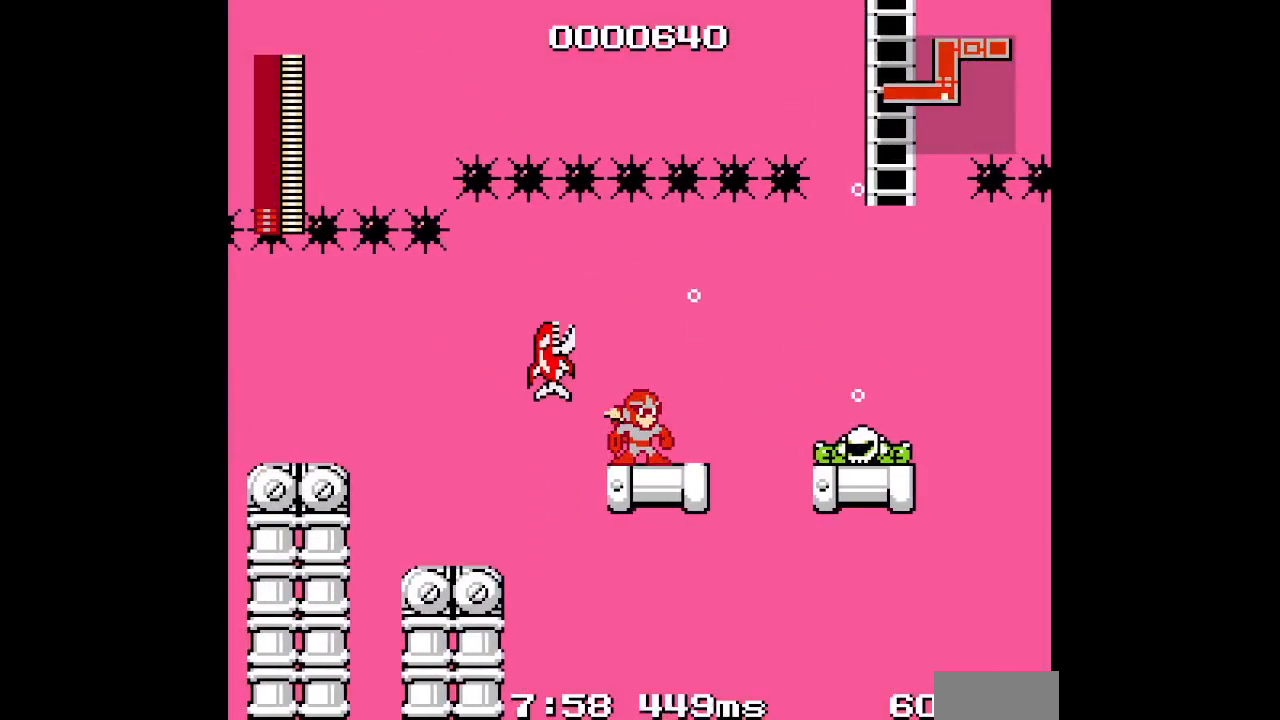
{"buttons": [], "events": []}
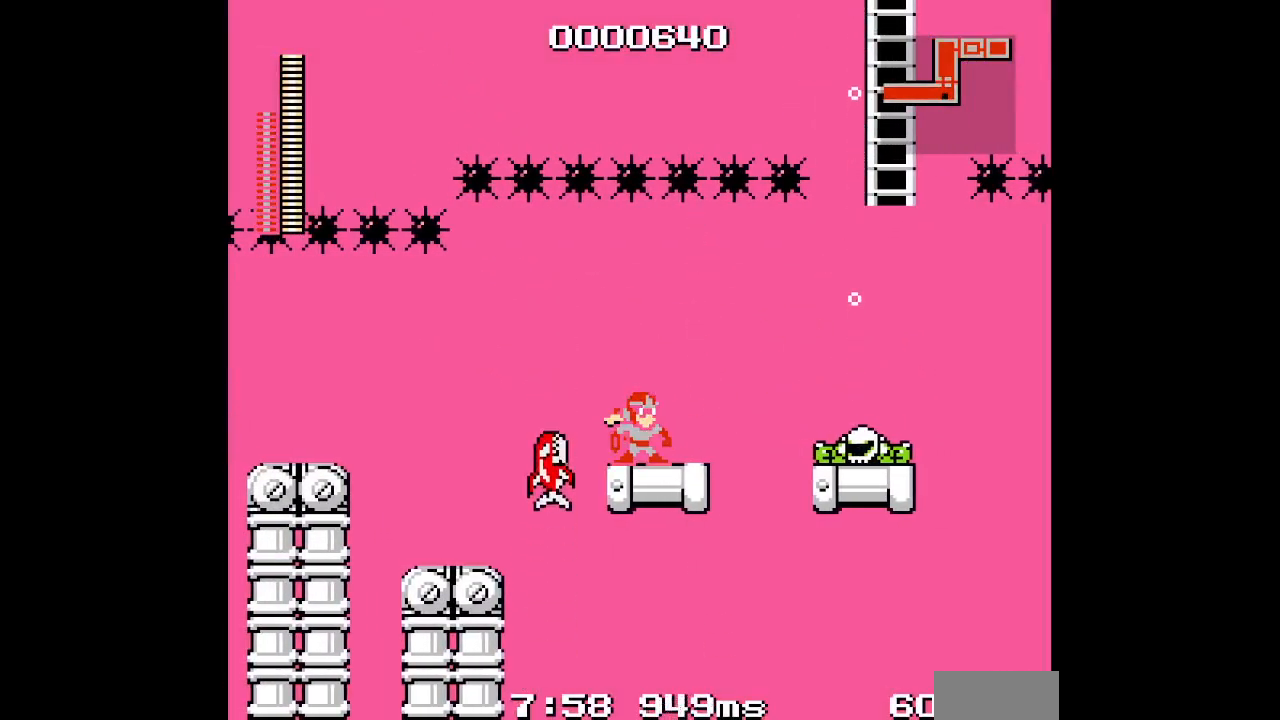
{"buttons": [], "events": []}
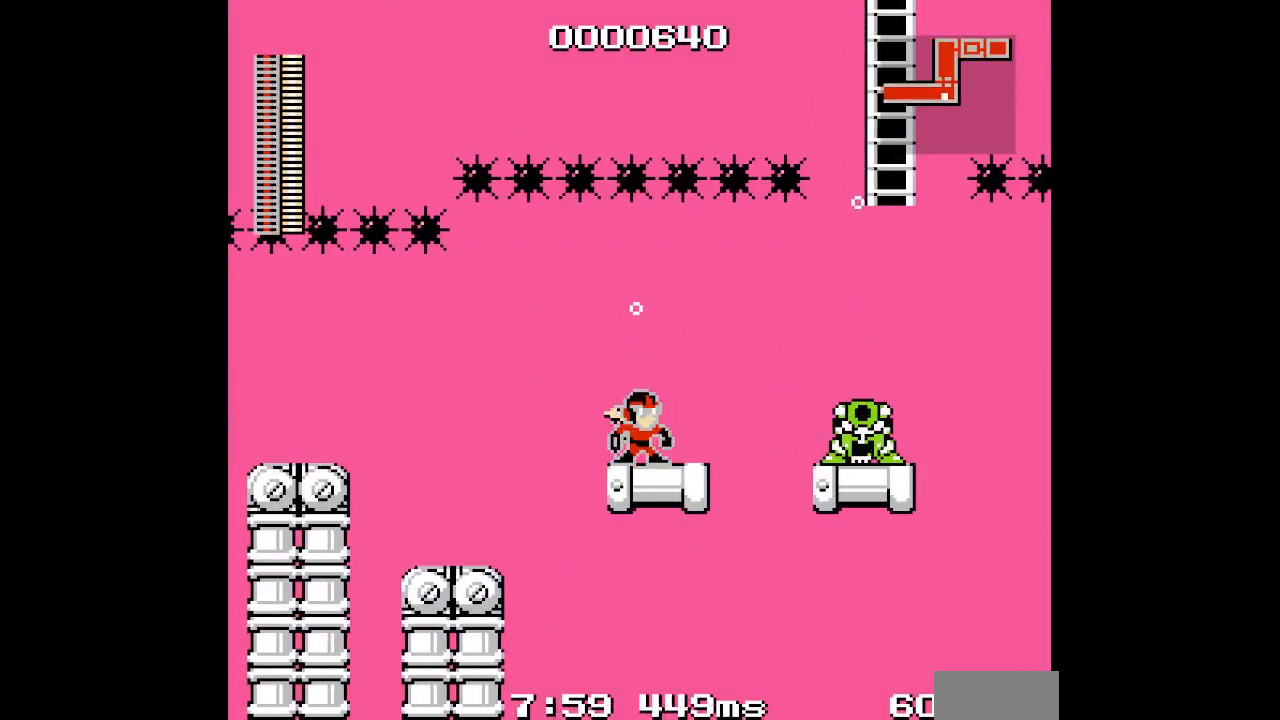
{"buttons": [], "events": []}
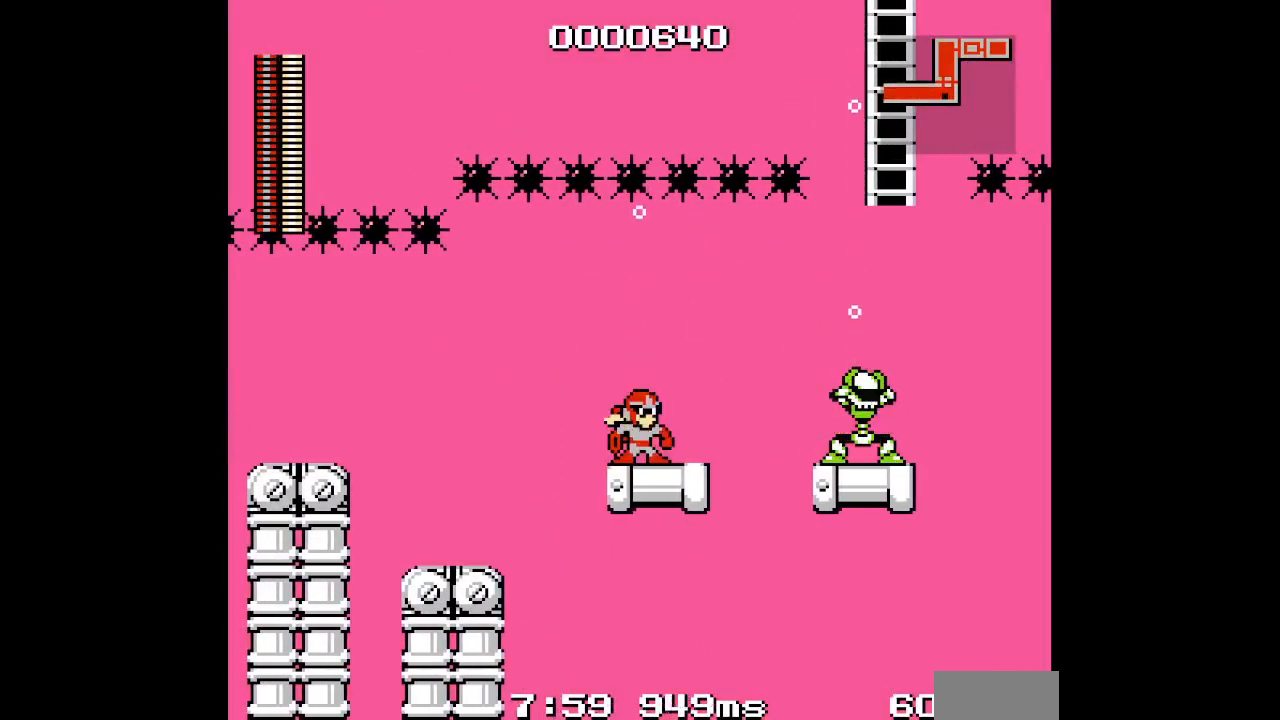
{"buttons": [], "events": []}
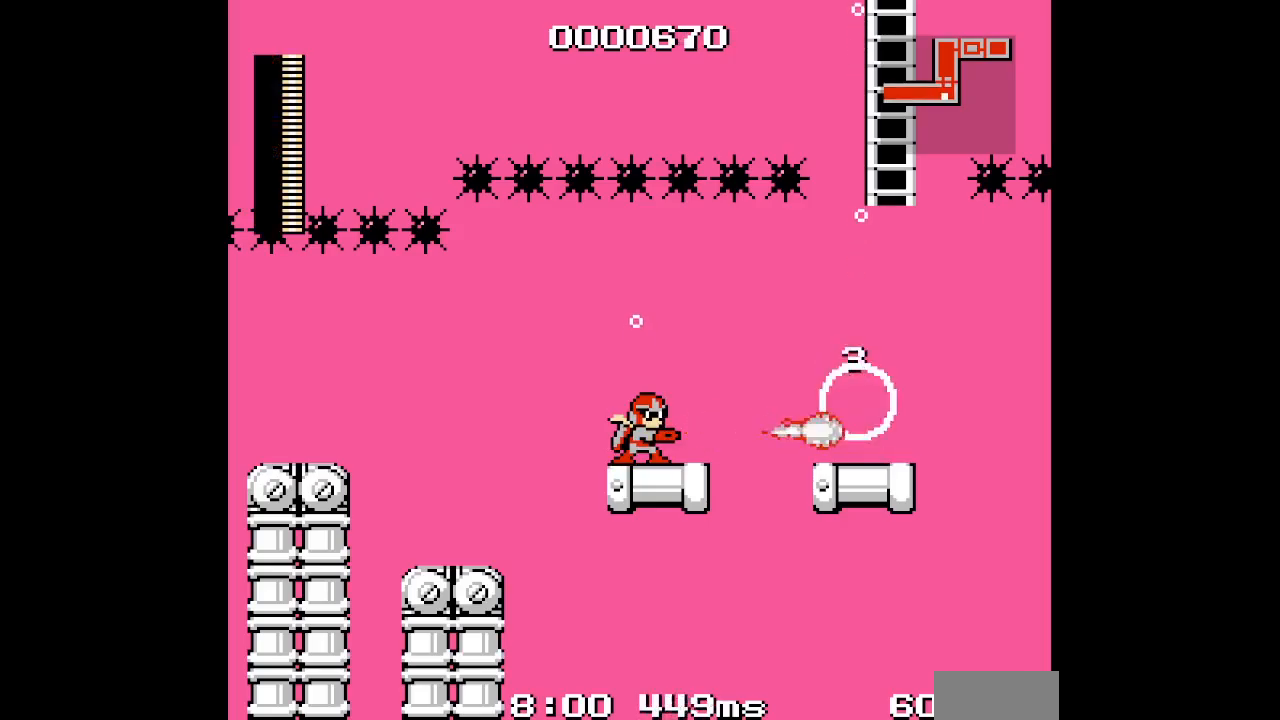
{"buttons": [], "events": []}
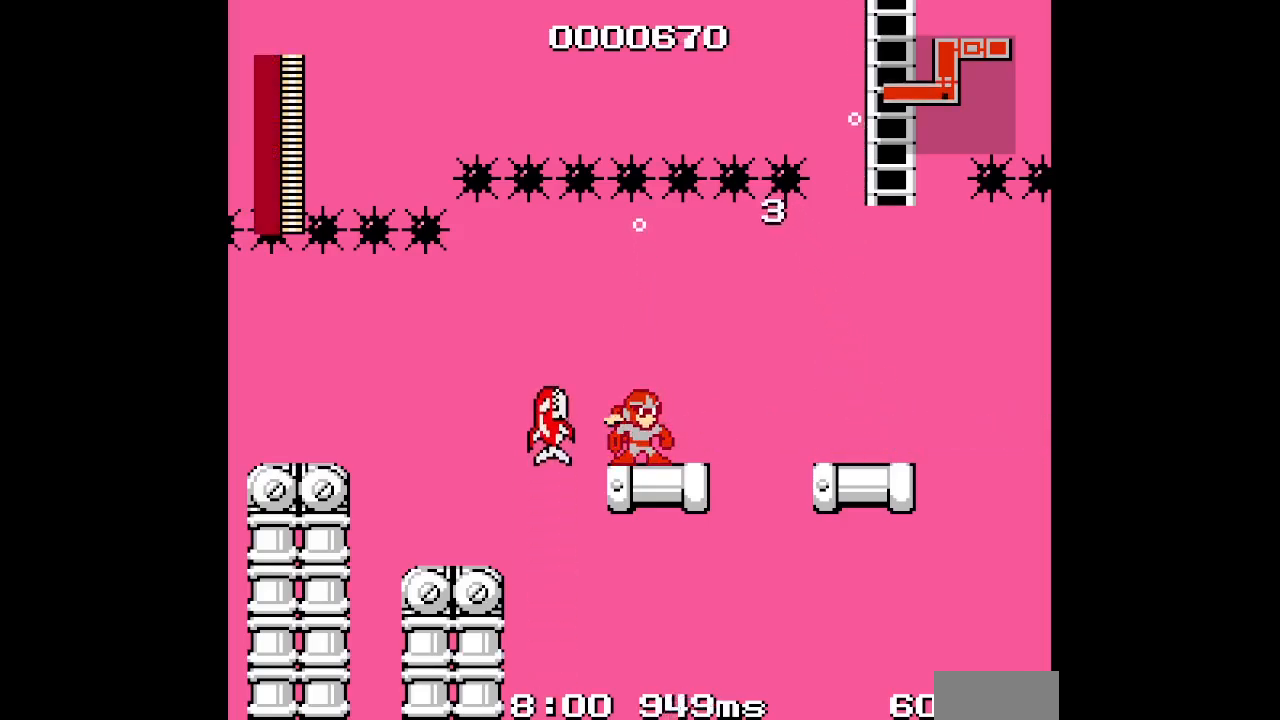
{"buttons": []}
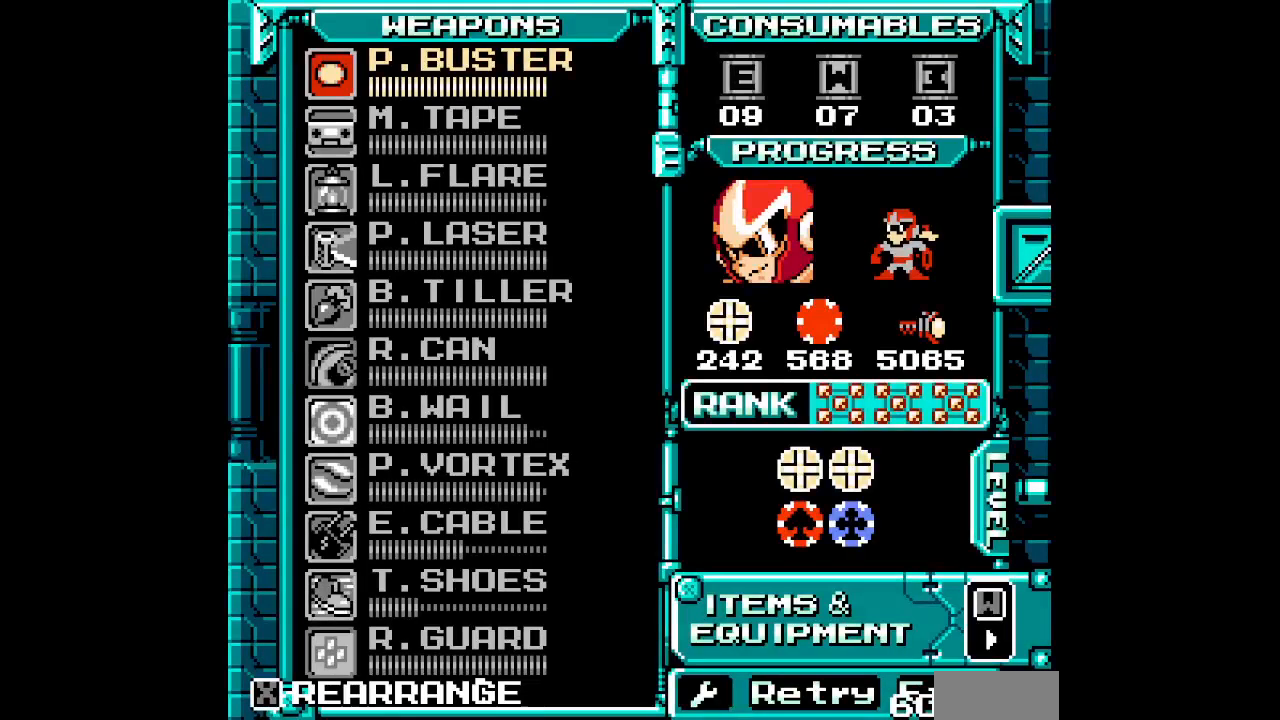
{"buttons": [], "events": []}
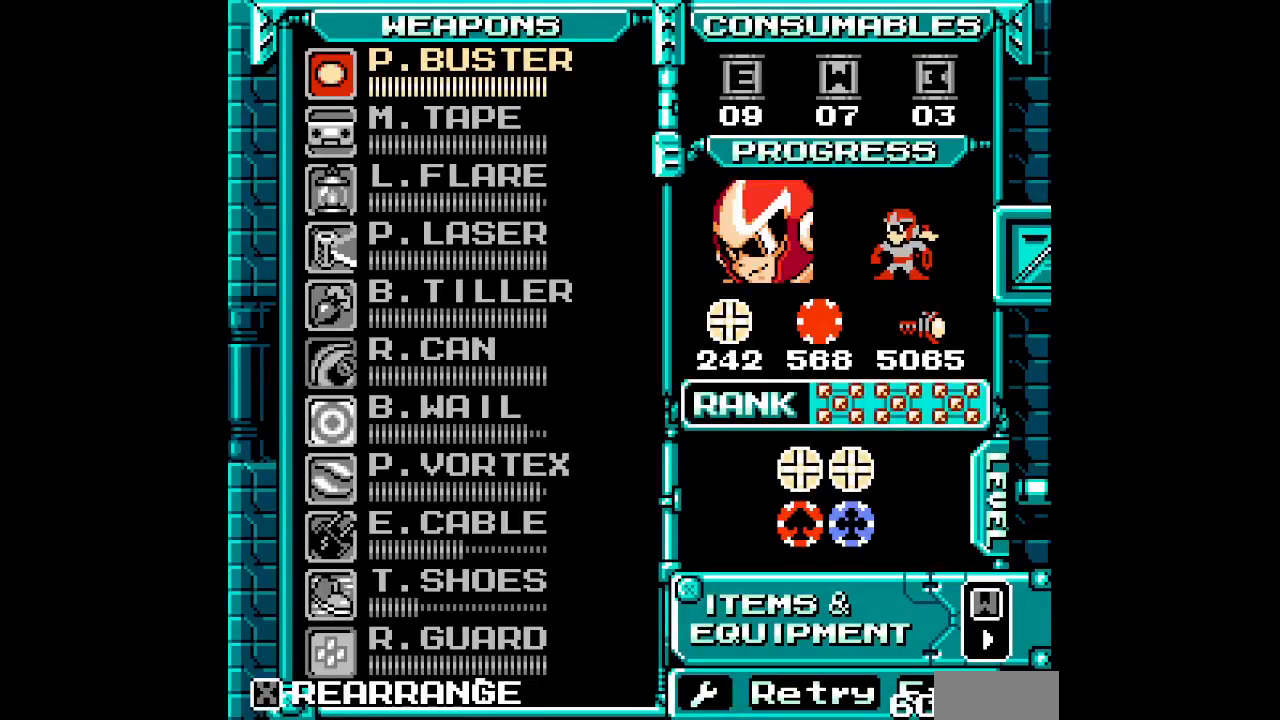
{"buttons": [], "events": []}
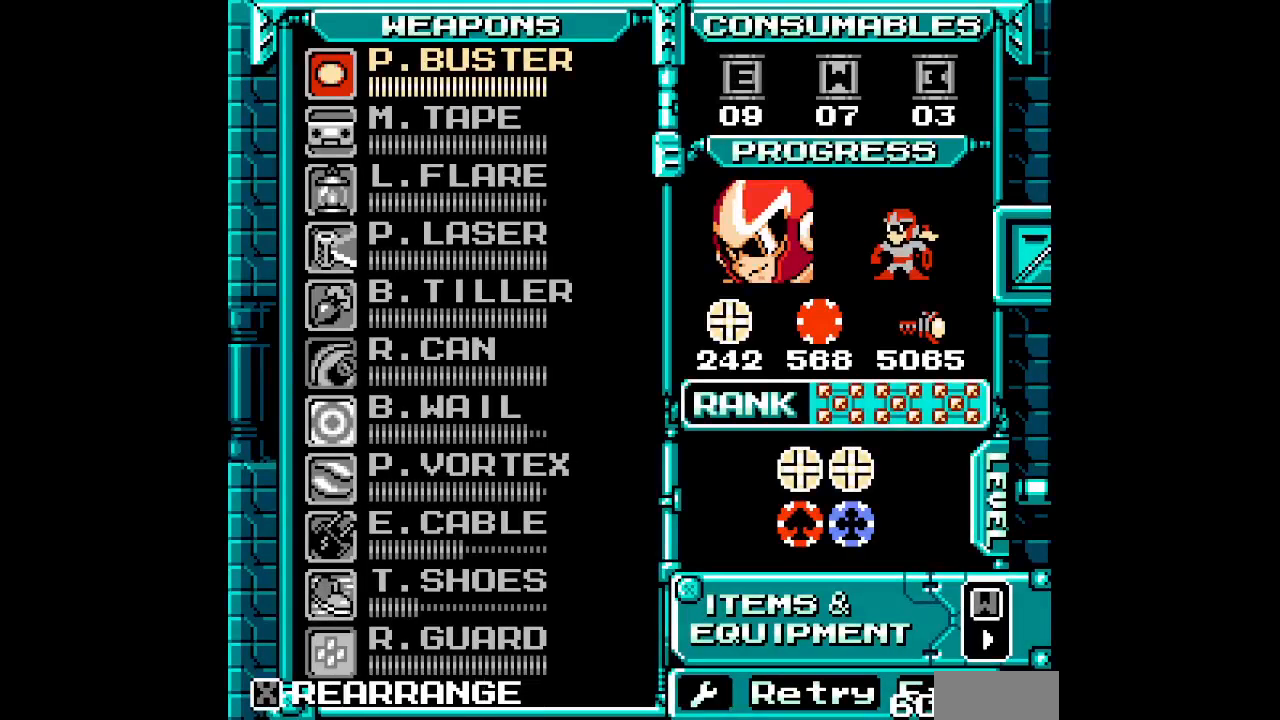
{"buttons": [], "events": [[217, "DPAD_UP", "down"], [317, "DPAD_UP", "up"], [417, "DPAD_UP", "down"], [483, "DPAD_UP", "up"]]}
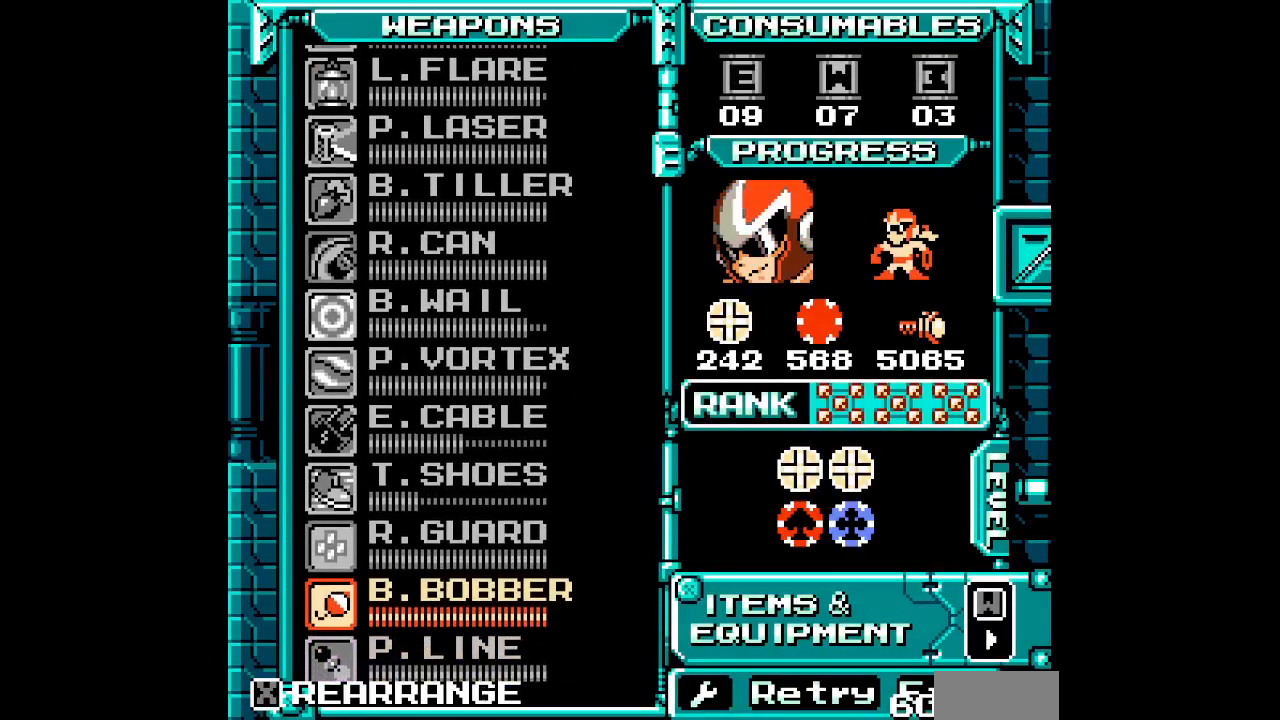
{"buttons": [], "events": [[83, "DPAD_UP", "down"], [150, "DPAD_UP", "up"], [283, "DPAD_UP", "down"], [367, "DPAD_UP", "up"]]}